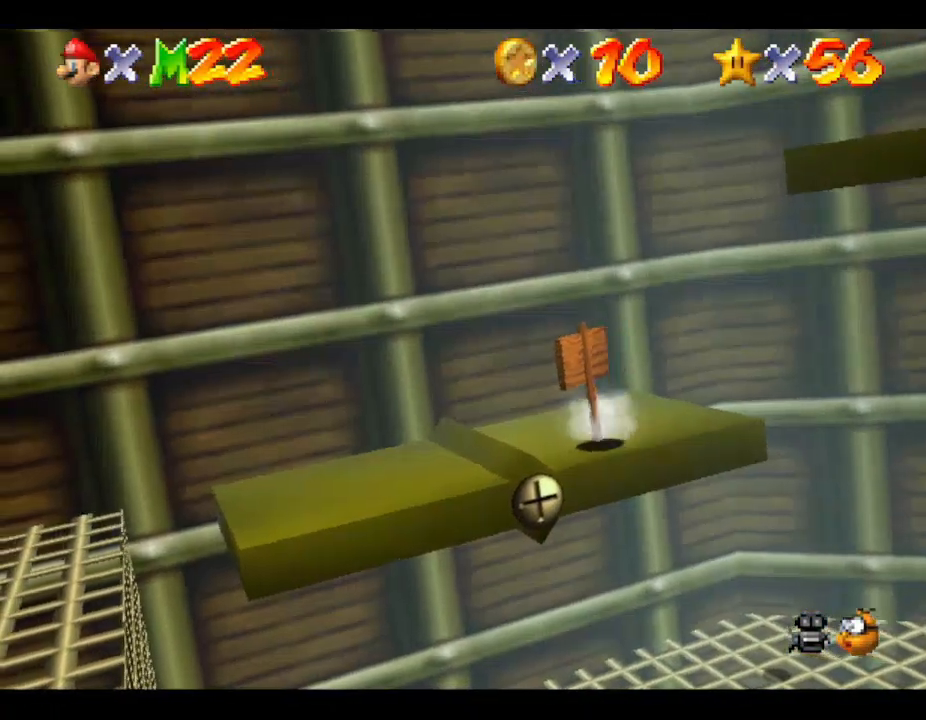
Gameplay with a controller (Nintendo layout); each line is a JSON object with the inputs held at the frame after it. "events" lists button and stick changes between this image and that frame as [ms after this image, input, new state], when the widget could be followed in between. Not read: L3 R3.
{"buttons": [], "left_stick": "up-right", "events": [[100, "left_stick", "center"], [467, "left_stick", "up-right"]]}
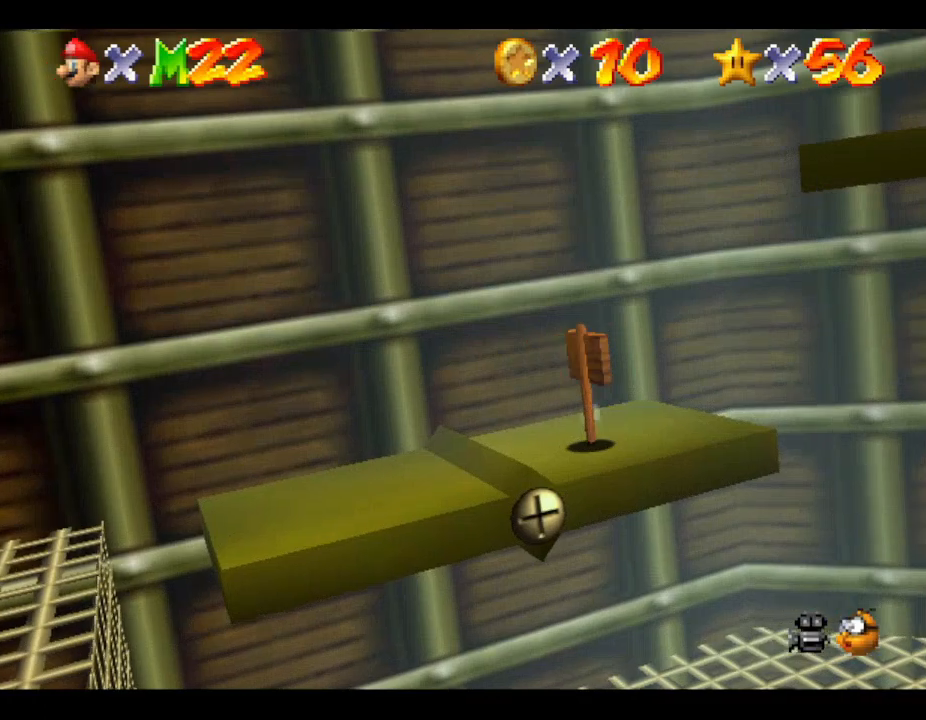
{"buttons": ["A"], "left_stick": "up-right", "events": [[267, "A", "down"]]}
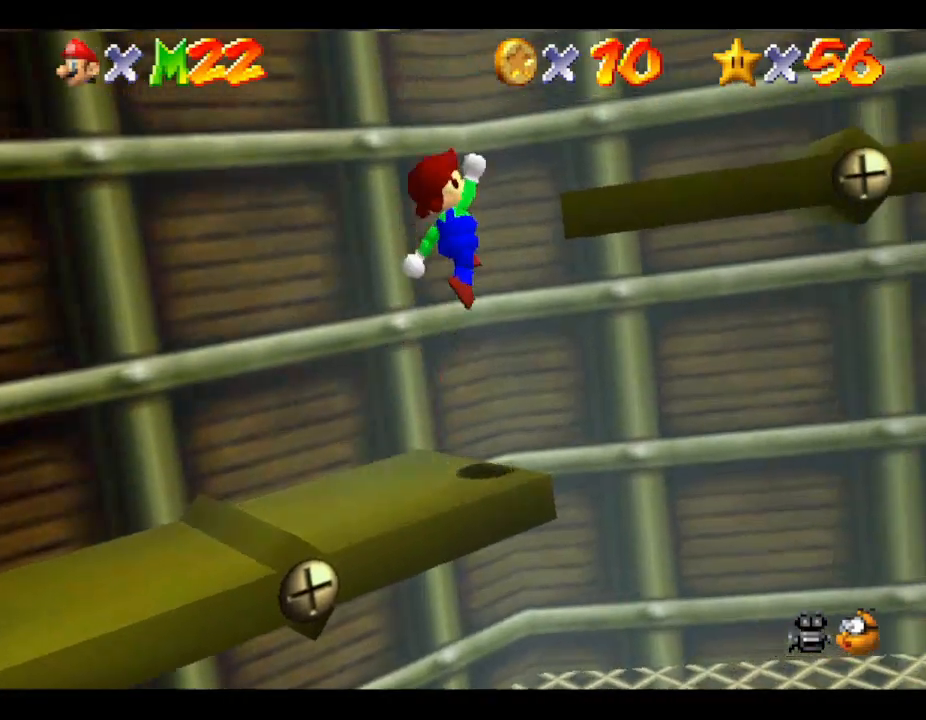
{"buttons": ["A"], "left_stick": "right", "events": [[233, "left_stick", "right"]]}
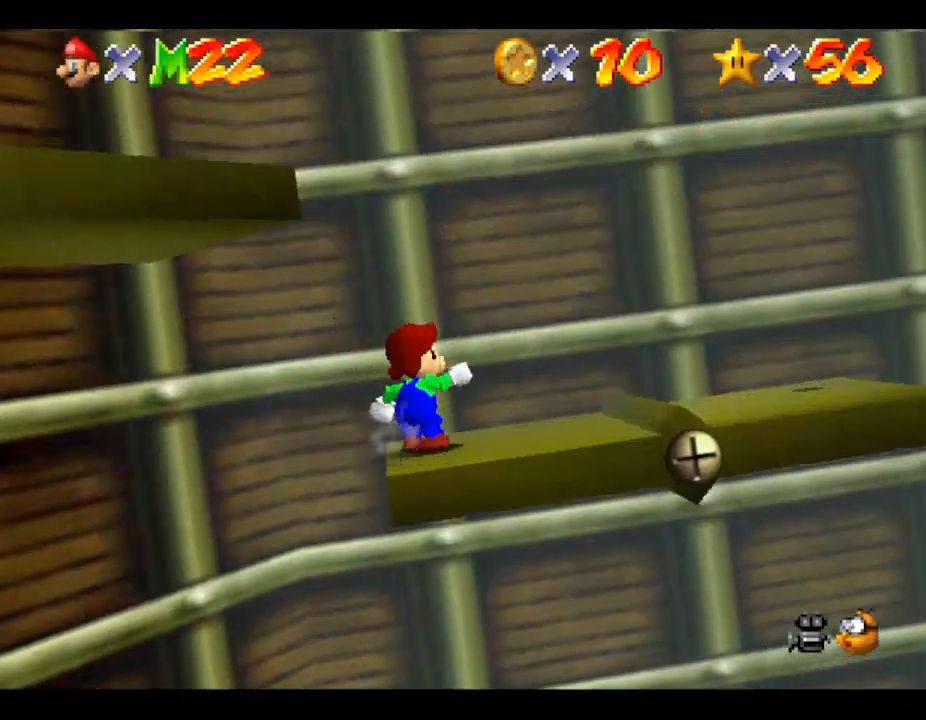
{"buttons": [], "left_stick": "center", "events": [[233, "A", "up"], [267, "left_stick", "center"]]}
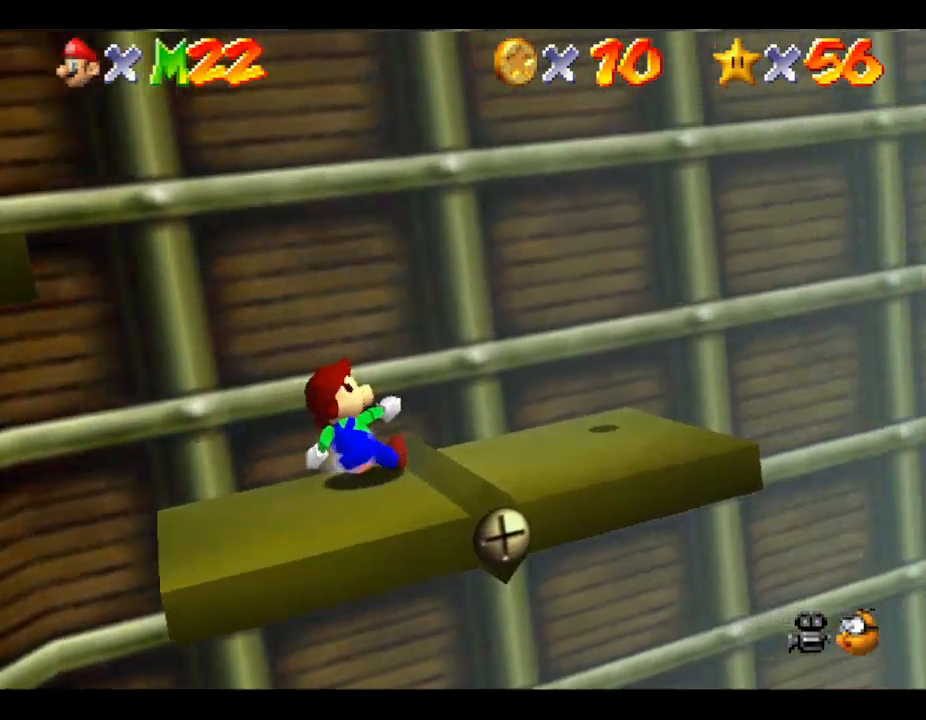
{"buttons": [], "left_stick": "center", "events": [[33, "left_stick", "right"], [133, "left_stick", "up-right"], [267, "left_stick", "center"]]}
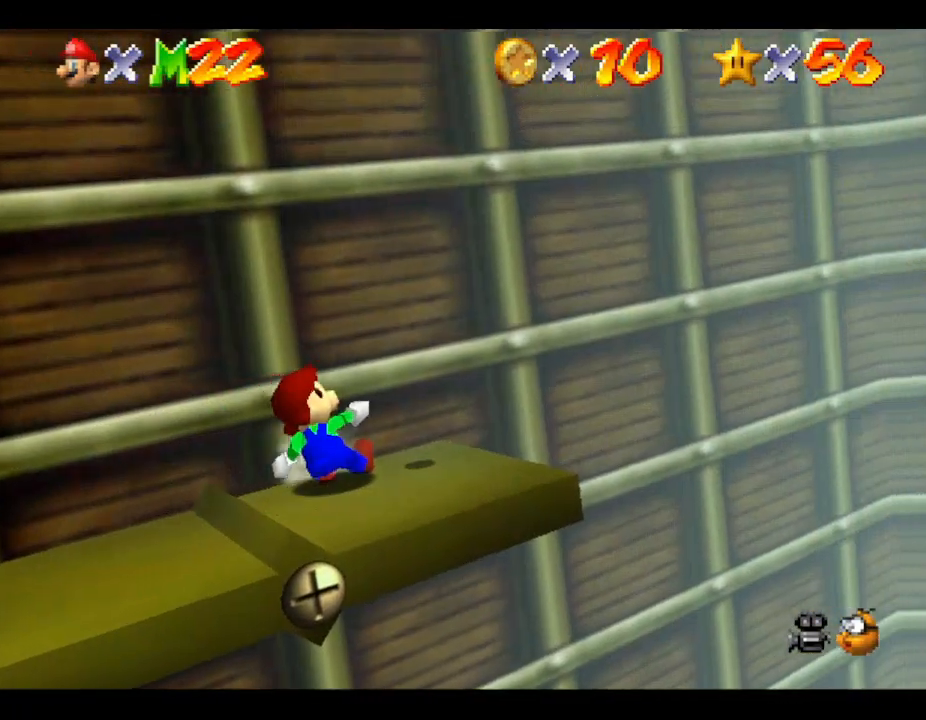
{"buttons": [], "left_stick": "down-left", "events": [[133, "left_stick", "down-left"]]}
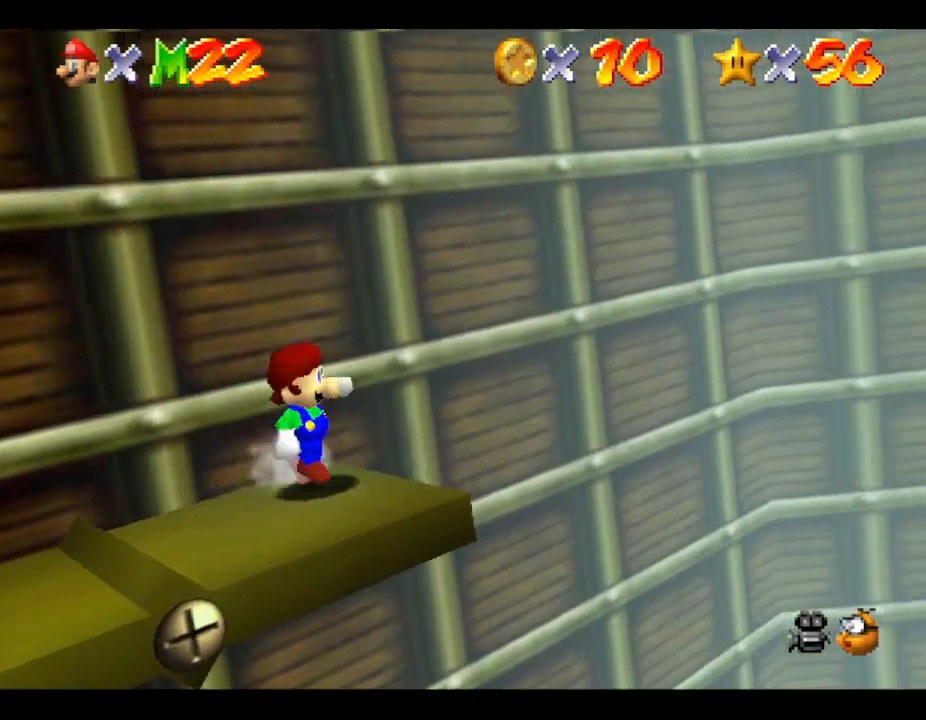
{"buttons": [], "left_stick": "up-left", "events": [[233, "left_stick", "left"], [333, "left_stick", "up-left"]]}
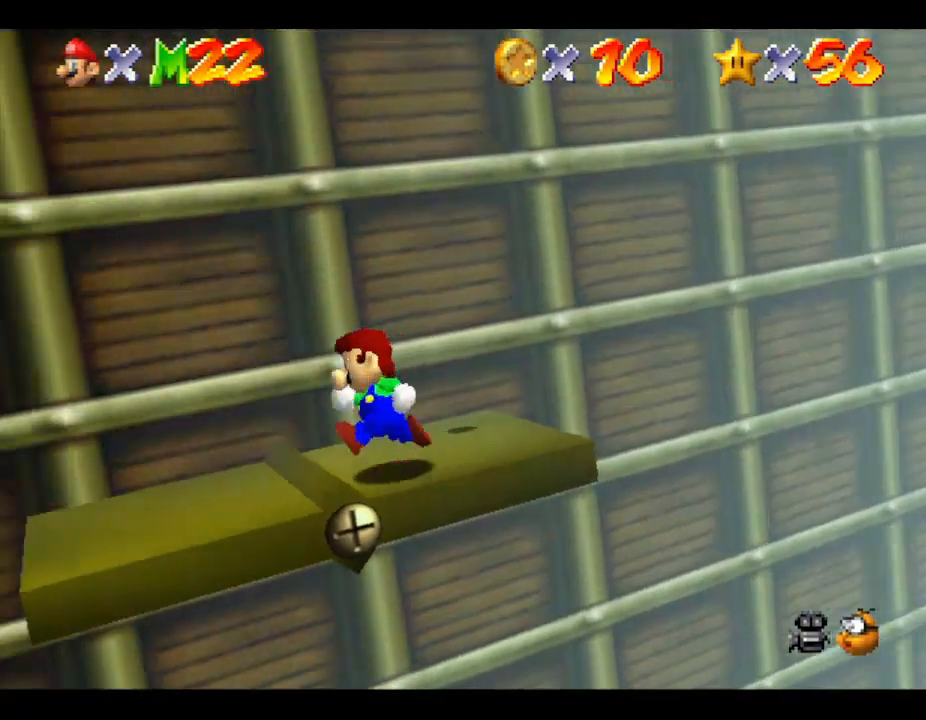
{"buttons": ["A"], "left_stick": "down-left", "events": [[133, "left_stick", "down-left"], [367, "A", "down"]]}
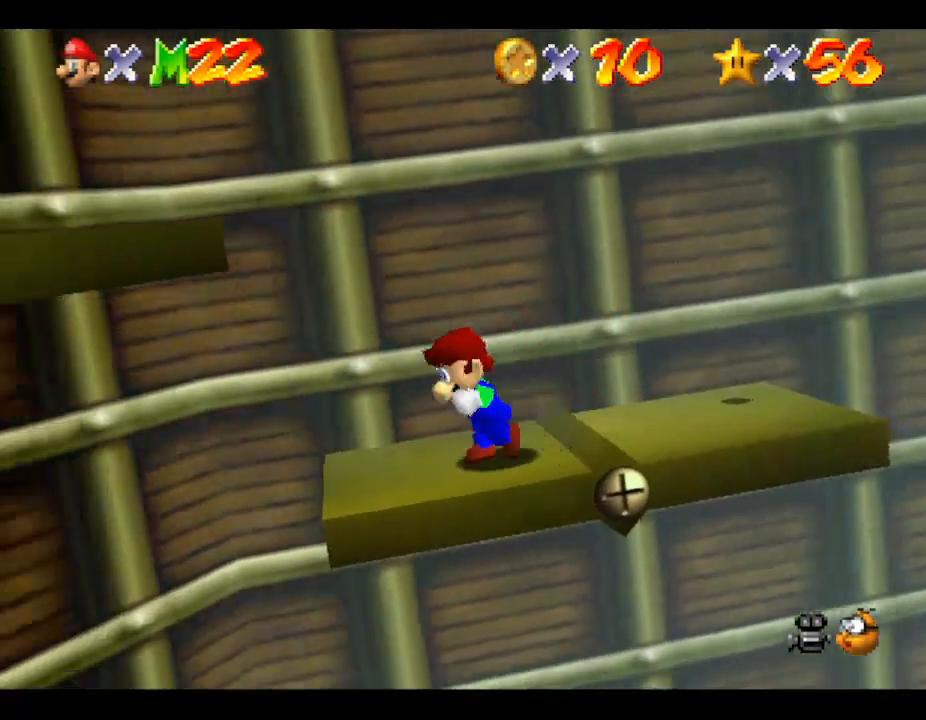
{"buttons": [], "left_stick": "left", "events": [[467, "A", "up"], [467, "left_stick", "left"]]}
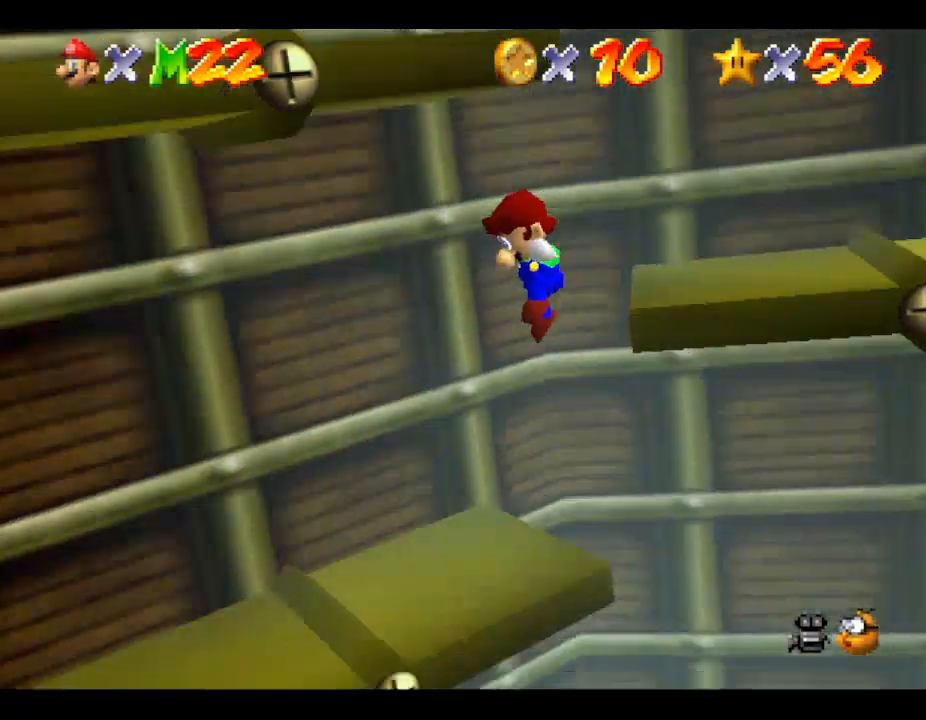
{"buttons": [], "left_stick": "right", "events": [[33, "A", "down"], [367, "A", "up"], [367, "left_stick", "right"]]}
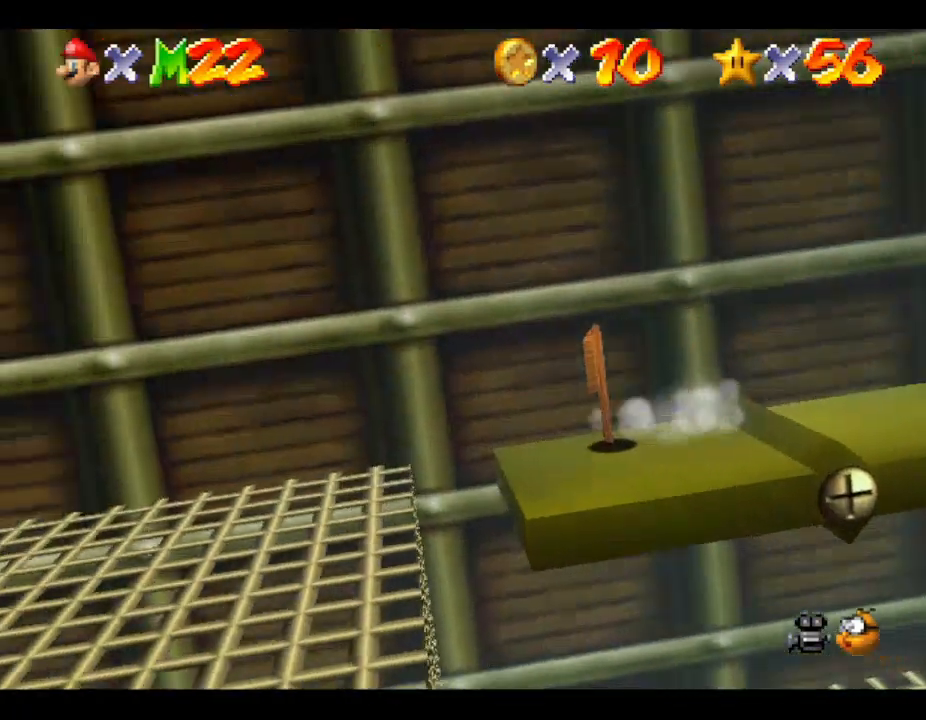
{"buttons": [], "left_stick": "right", "events": []}
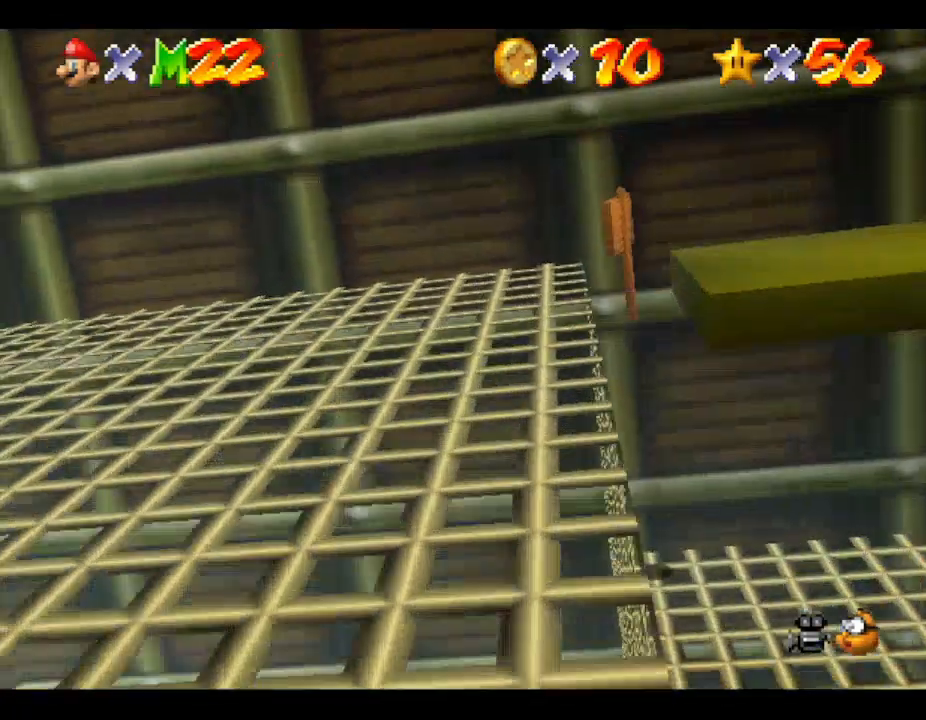
{"buttons": [], "left_stick": "down-right", "events": [[400, "left_stick", "down-right"]]}
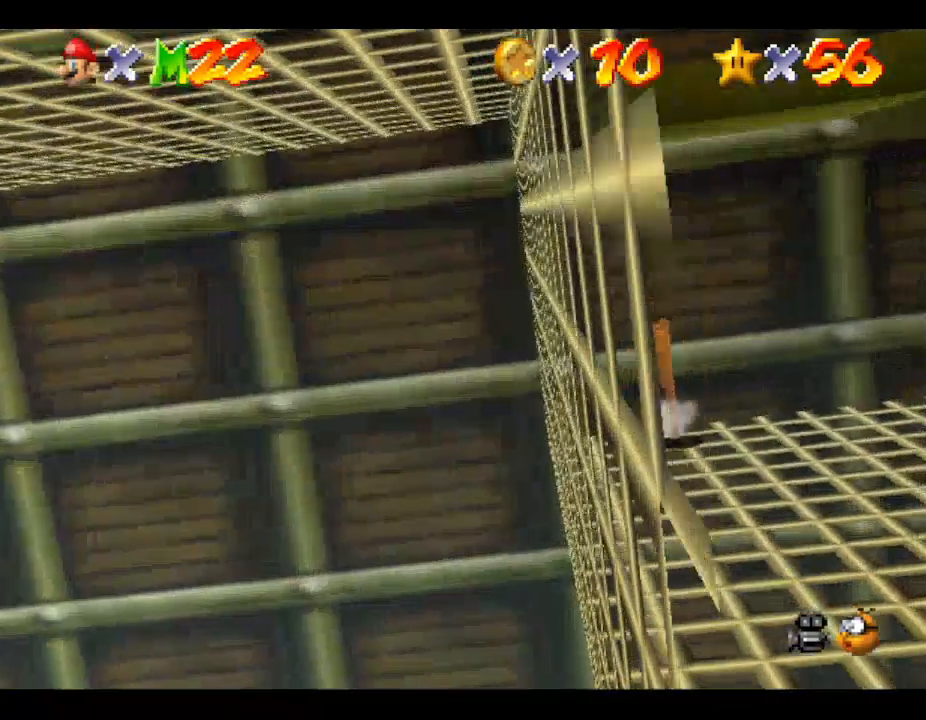
{"buttons": [], "left_stick": "down", "events": [[433, "left_stick", "down"]]}
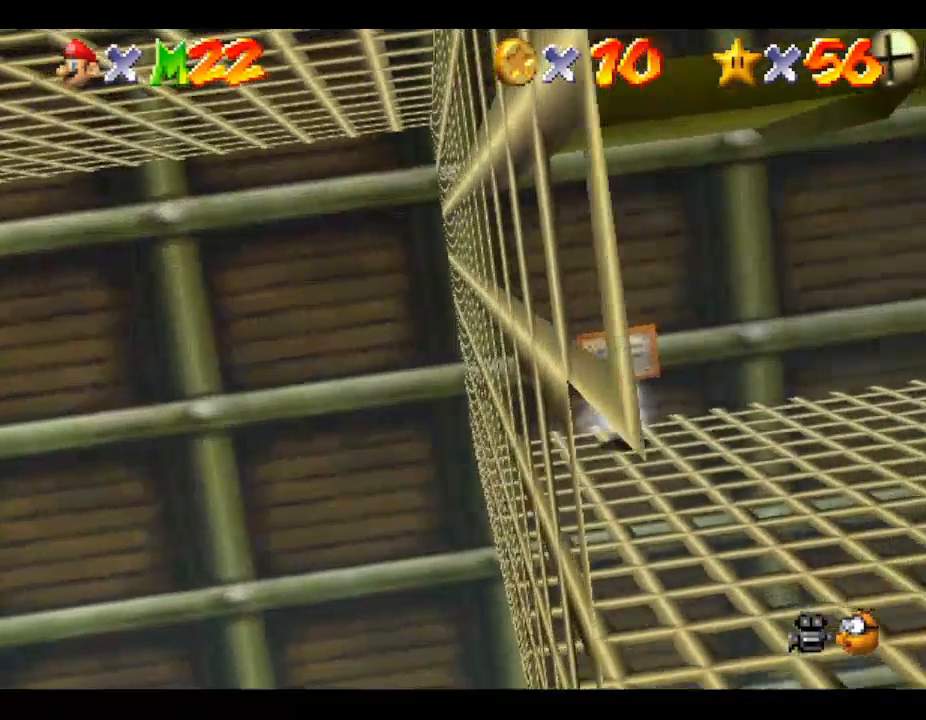
{"buttons": ["A"], "left_stick": "down-right", "events": [[100, "A", "down"], [433, "left_stick", "down-right"]]}
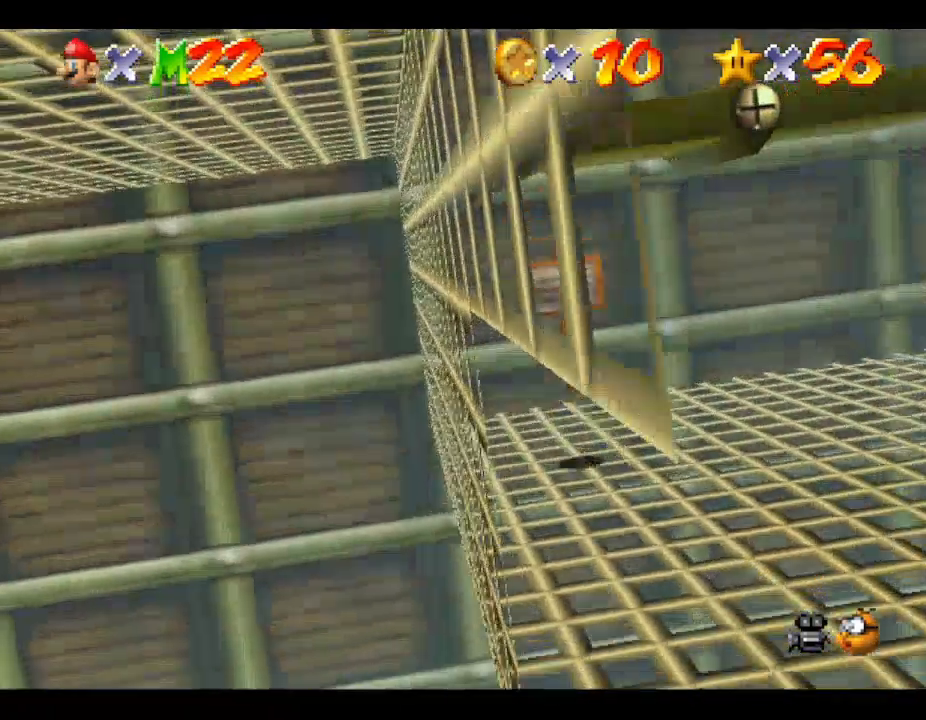
{"buttons": ["A"], "left_stick": "up", "events": [[167, "left_stick", "up-right"], [200, "A", "up"], [400, "A", "down"], [400, "left_stick", "up"]]}
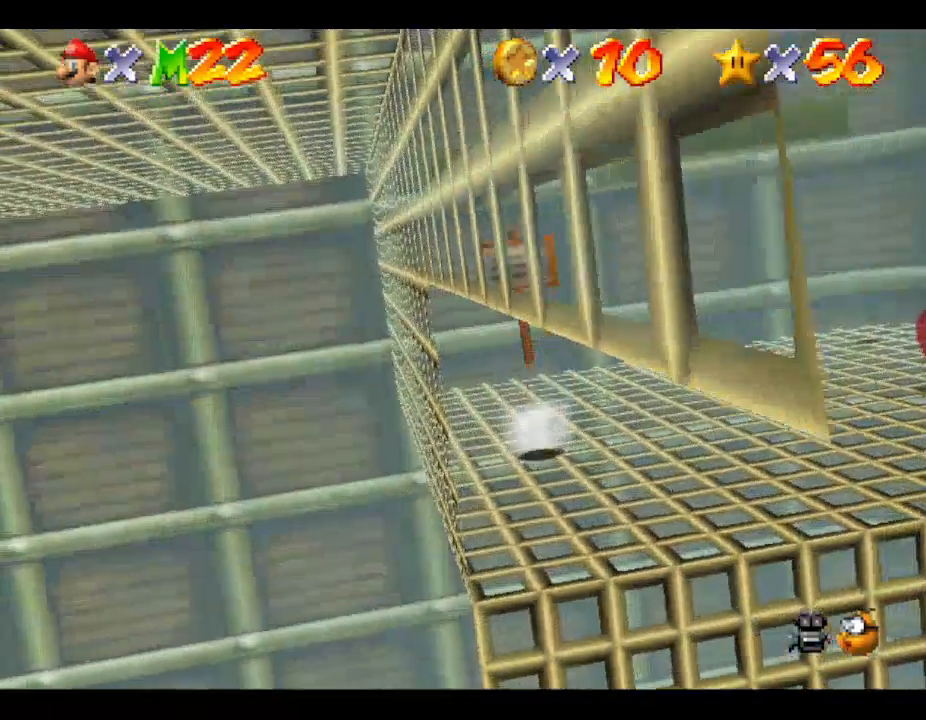
{"buttons": ["A"], "left_stick": "up-right", "events": [[333, "left_stick", "up-right"]]}
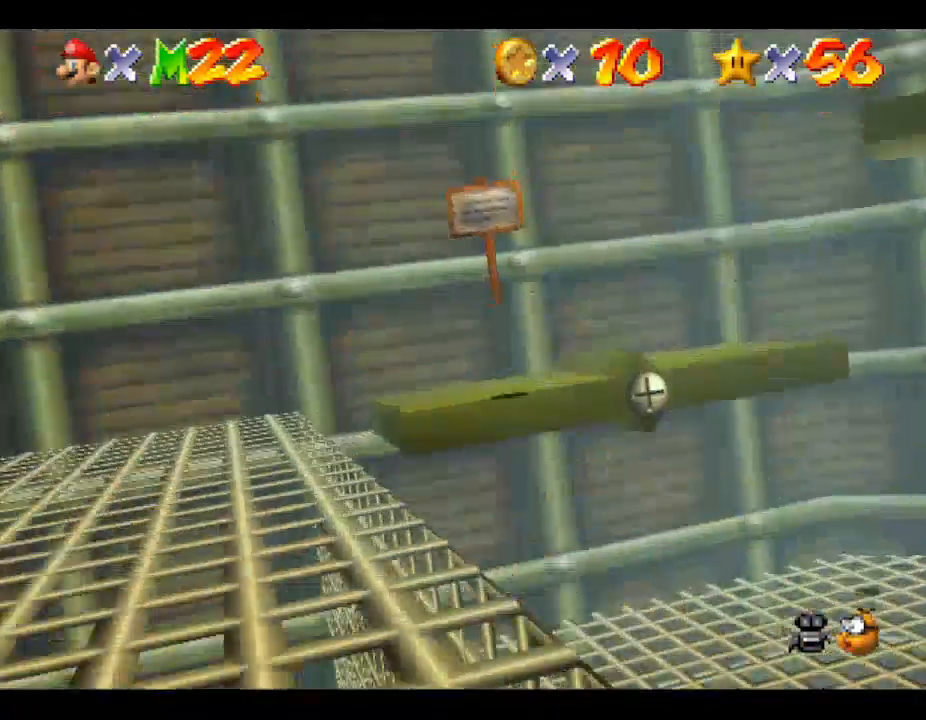
{"buttons": [], "left_stick": "right", "events": [[133, "left_stick", "right"], [233, "A", "up"], [233, "left_stick", "down-right"], [500, "left_stick", "right"]]}
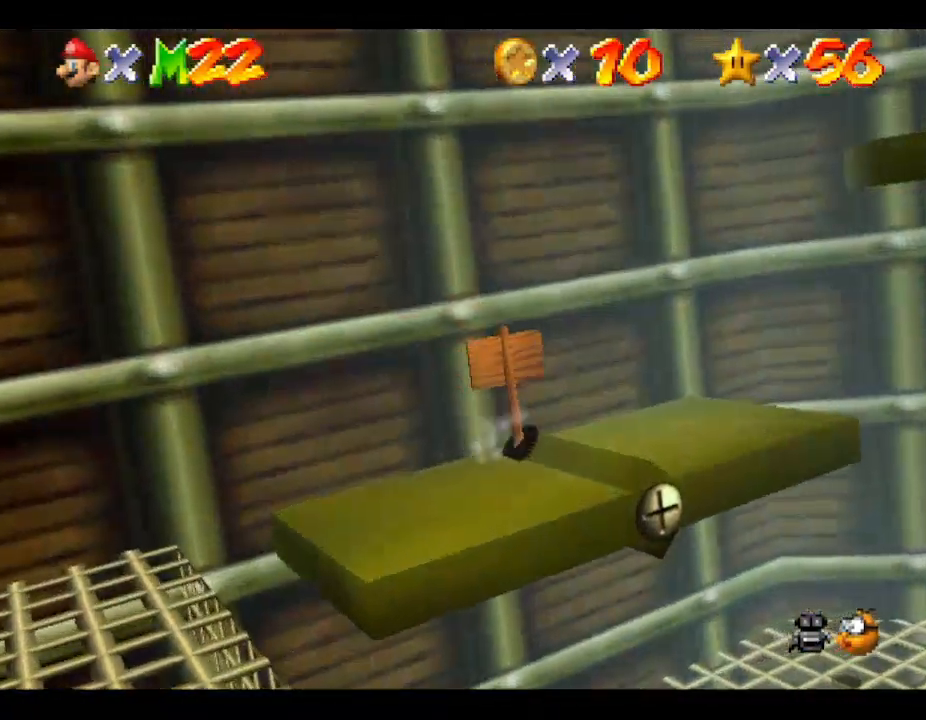
{"buttons": [], "left_stick": "up-right", "events": [[133, "left_stick", "up-right"]]}
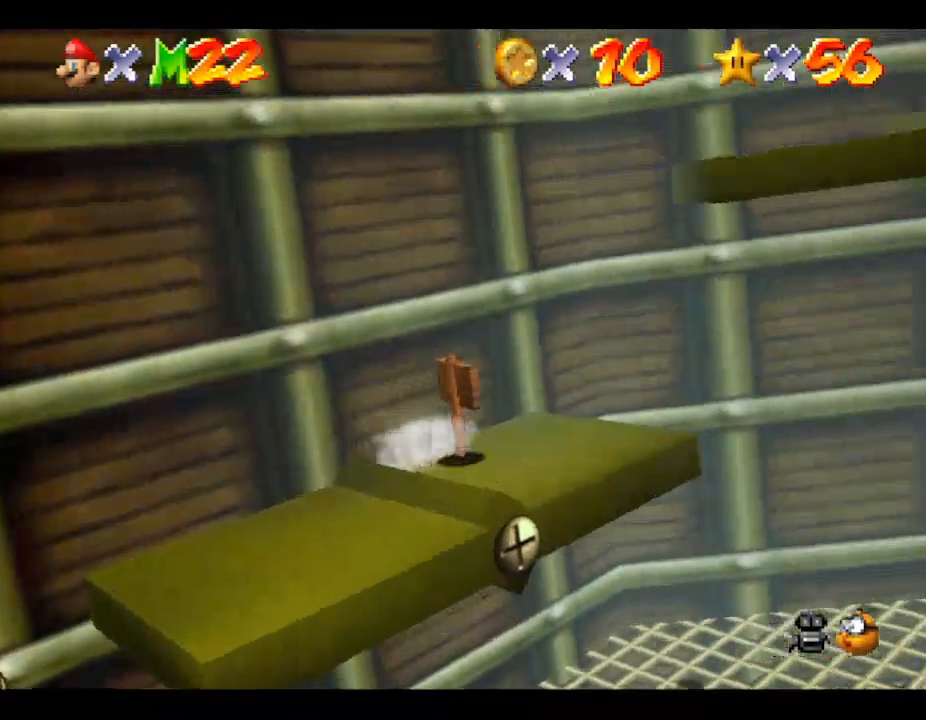
{"buttons": ["A"], "left_stick": "right", "events": [[33, "A", "down"], [33, "left_stick", "right"]]}
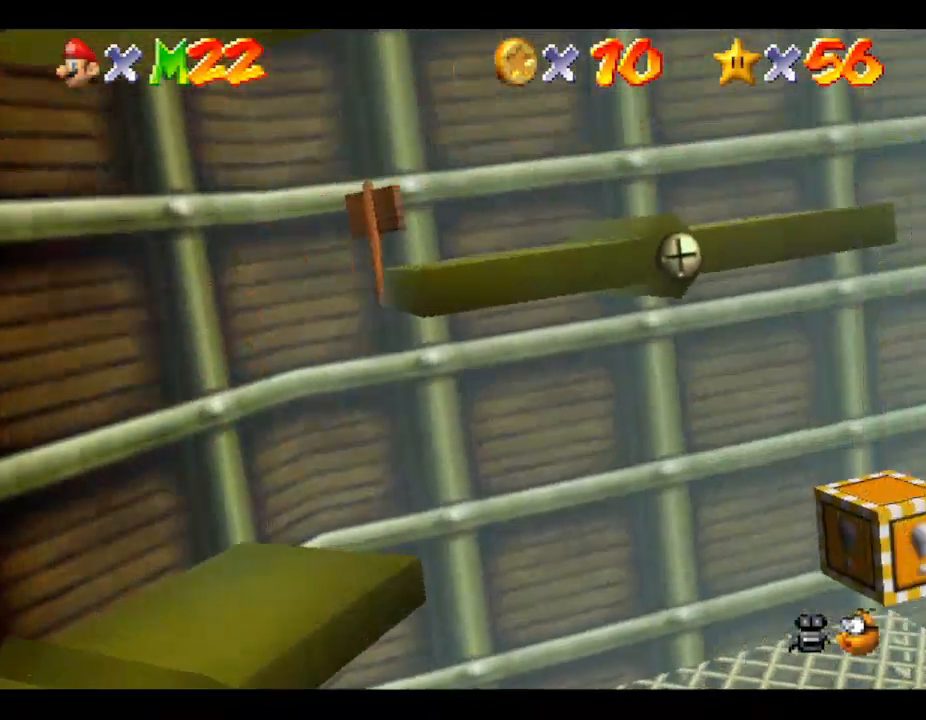
{"buttons": [], "left_stick": "left", "events": [[200, "A", "up"], [267, "left_stick", "up-right"], [500, "left_stick", "left"]]}
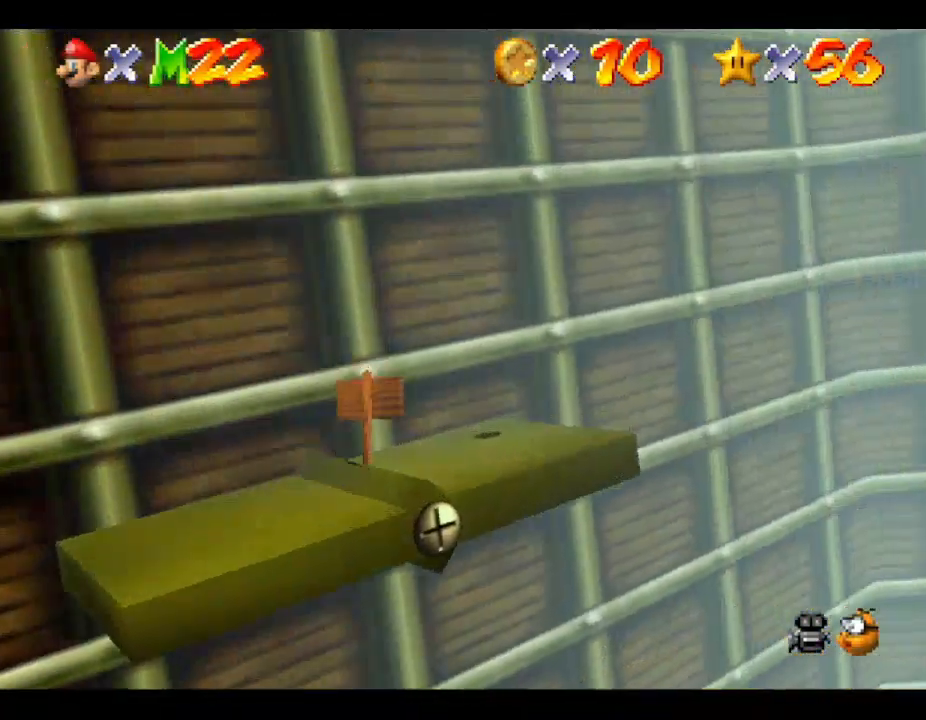
{"buttons": [], "left_stick": "down-left", "events": [[100, "left_stick", "down-left"]]}
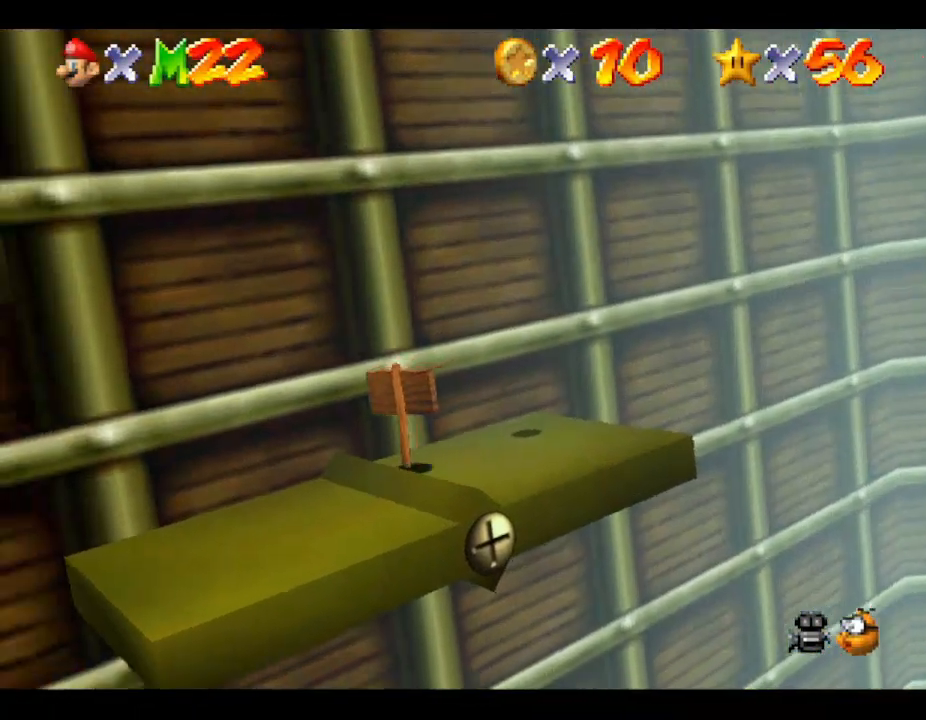
{"buttons": ["A"], "left_stick": "down-left", "events": [[333, "A", "down"]]}
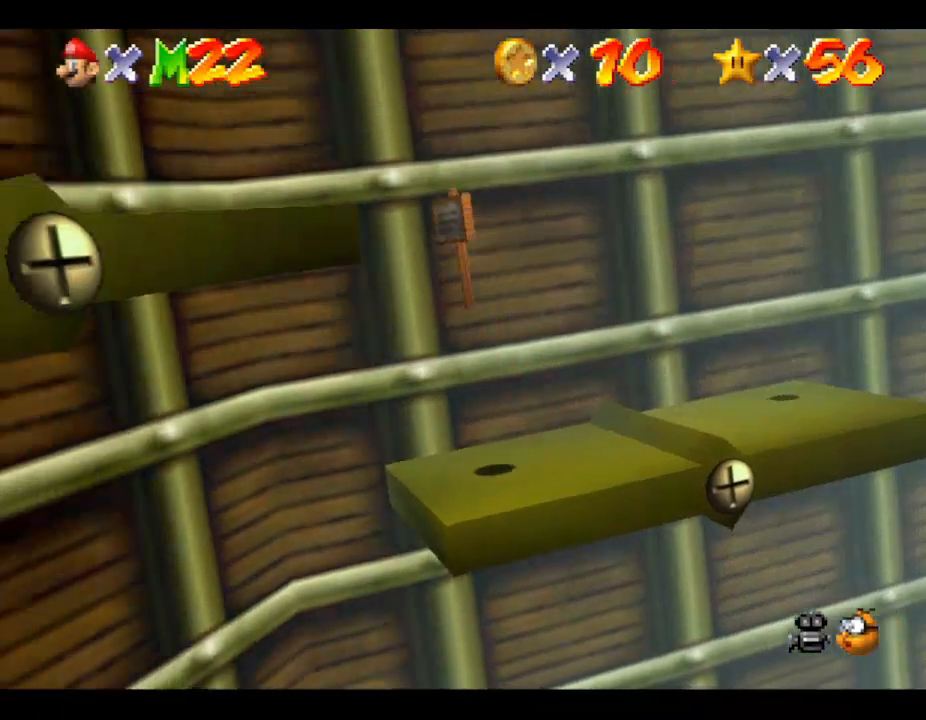
{"buttons": [], "left_stick": "down-left", "events": [[400, "A", "up"]]}
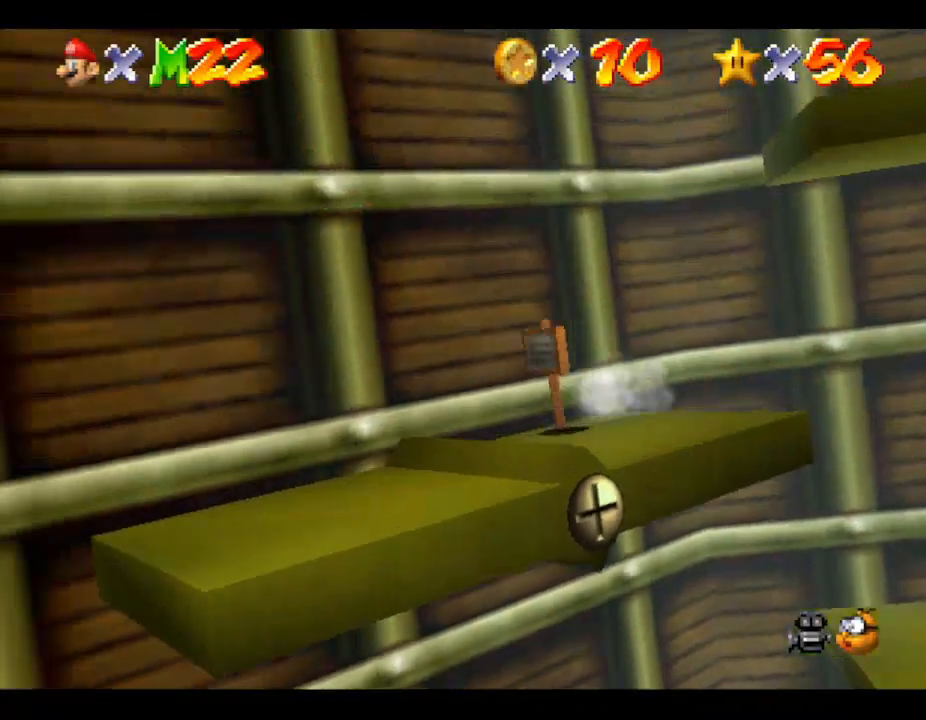
{"buttons": [], "left_stick": "right", "events": [[133, "left_stick", "right"]]}
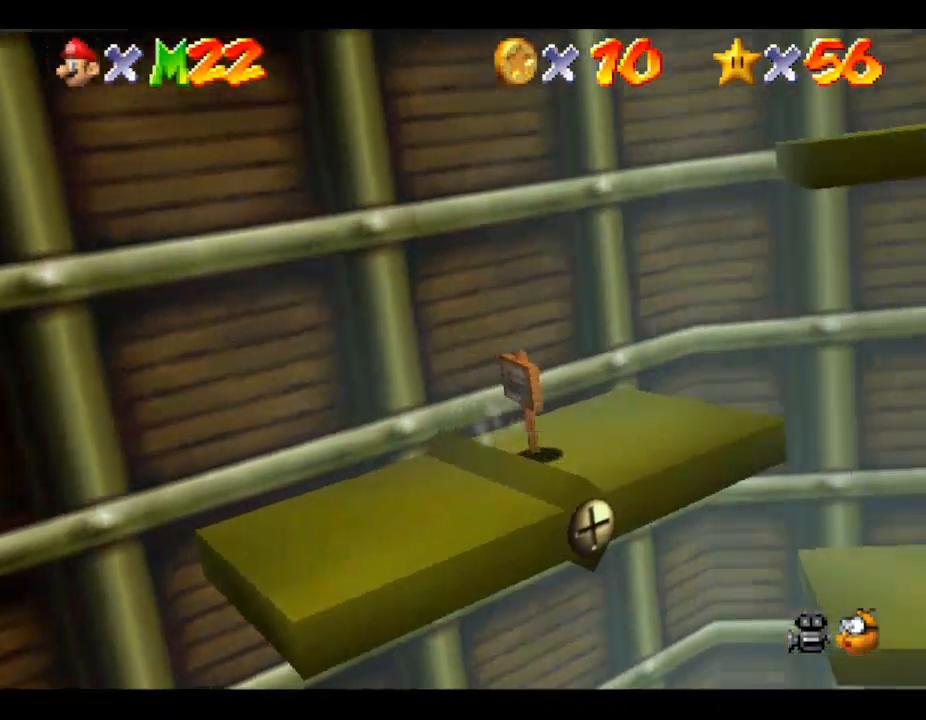
{"buttons": ["A"], "left_stick": "up-right", "events": [[100, "left_stick", "up-right"], [200, "A", "down"]]}
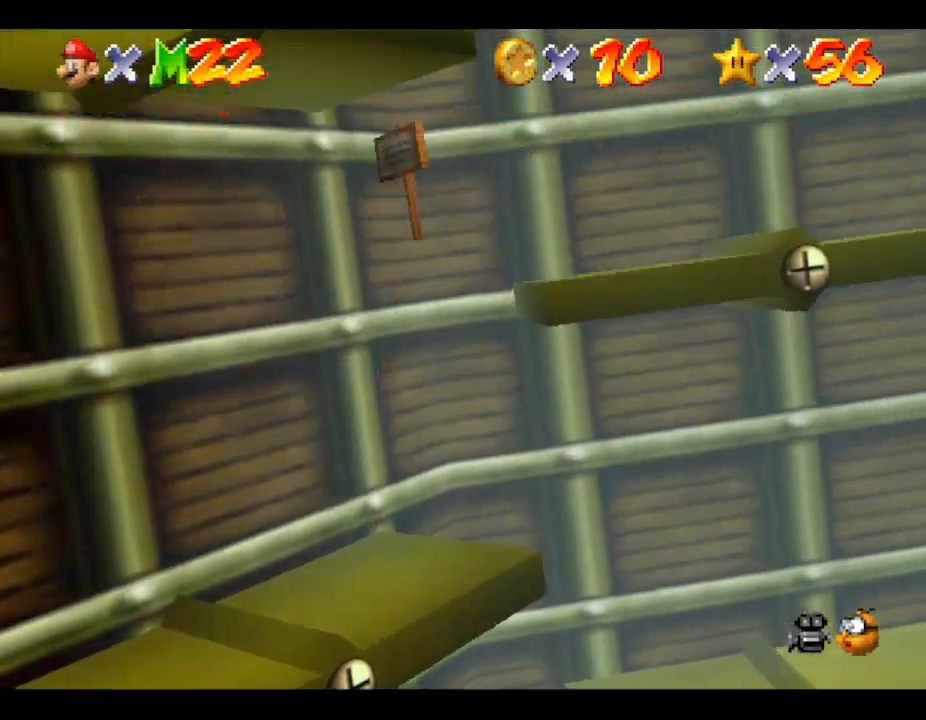
{"buttons": [], "left_stick": "up-right", "events": [[267, "A", "up"]]}
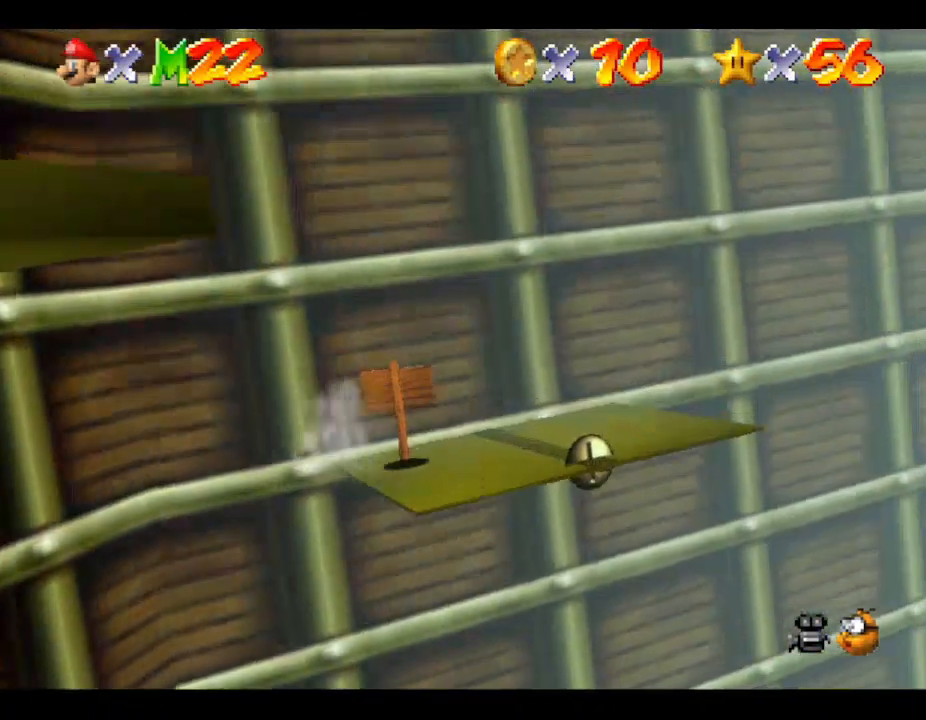
{"buttons": [], "left_stick": "right", "events": [[67, "left_stick", "center"], [433, "left_stick", "right"]]}
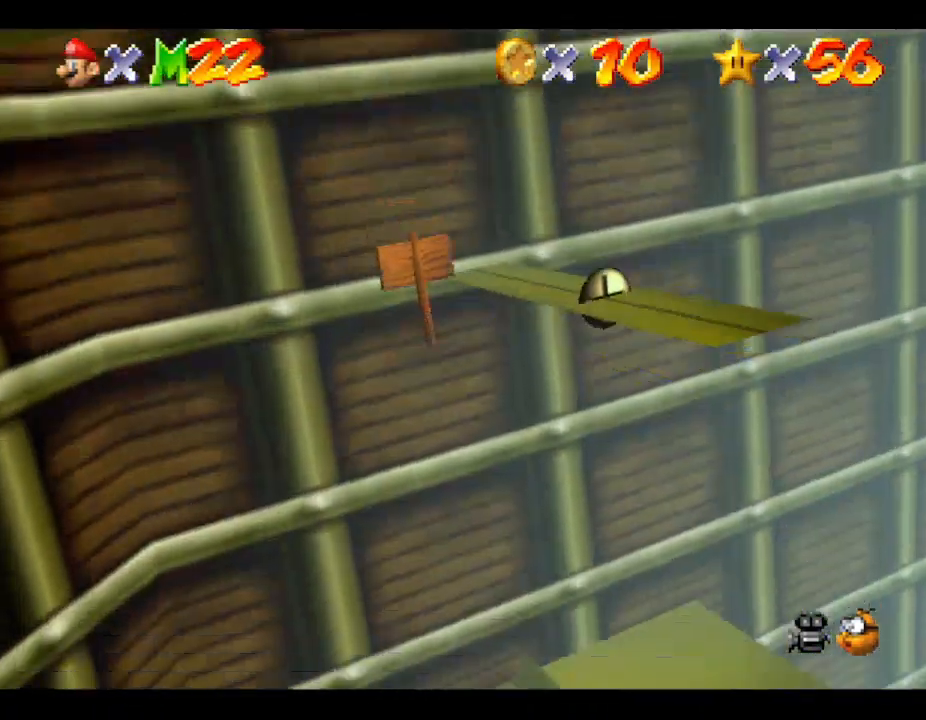
{"buttons": [], "left_stick": "center", "events": [[100, "left_stick", "center"]]}
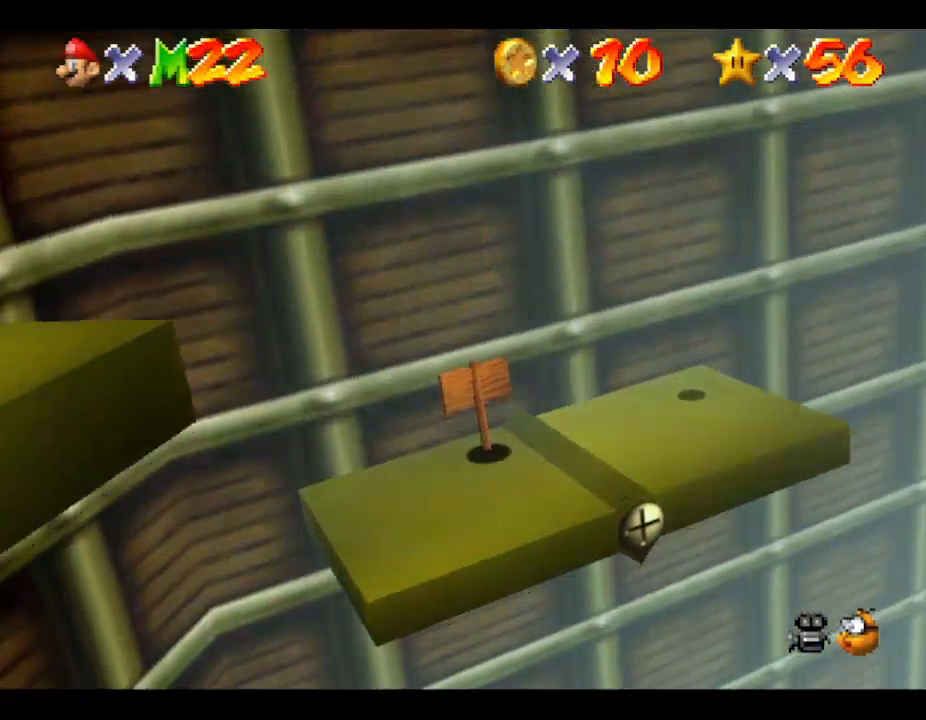
{"buttons": [], "left_stick": "down-left", "events": [[67, "left_stick", "down"], [233, "left_stick", "down-left"]]}
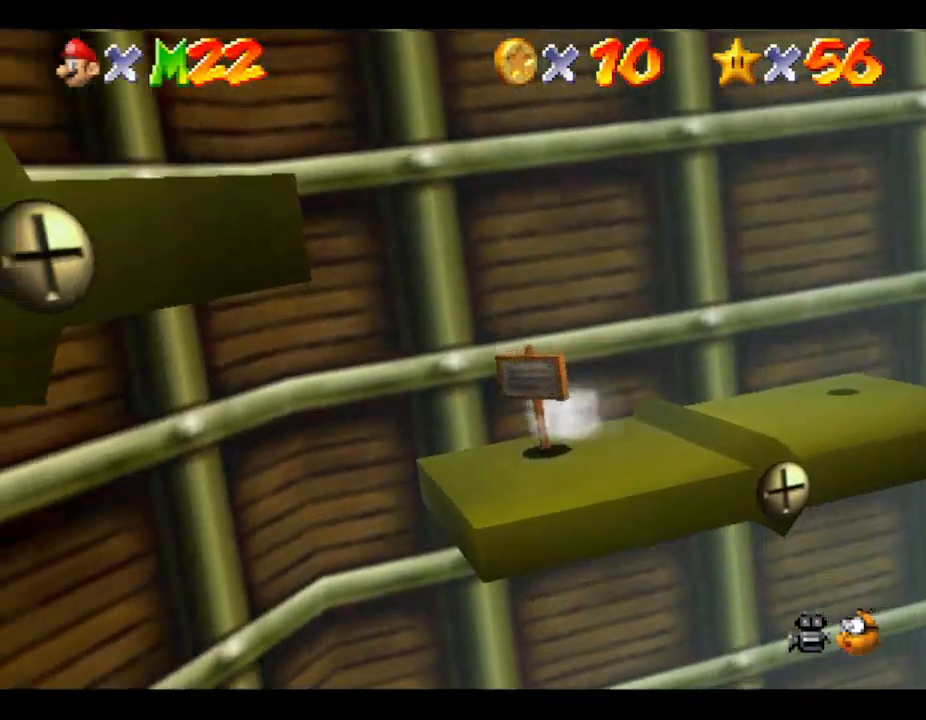
{"buttons": ["A"], "left_stick": "down-left", "events": [[33, "A", "down"]]}